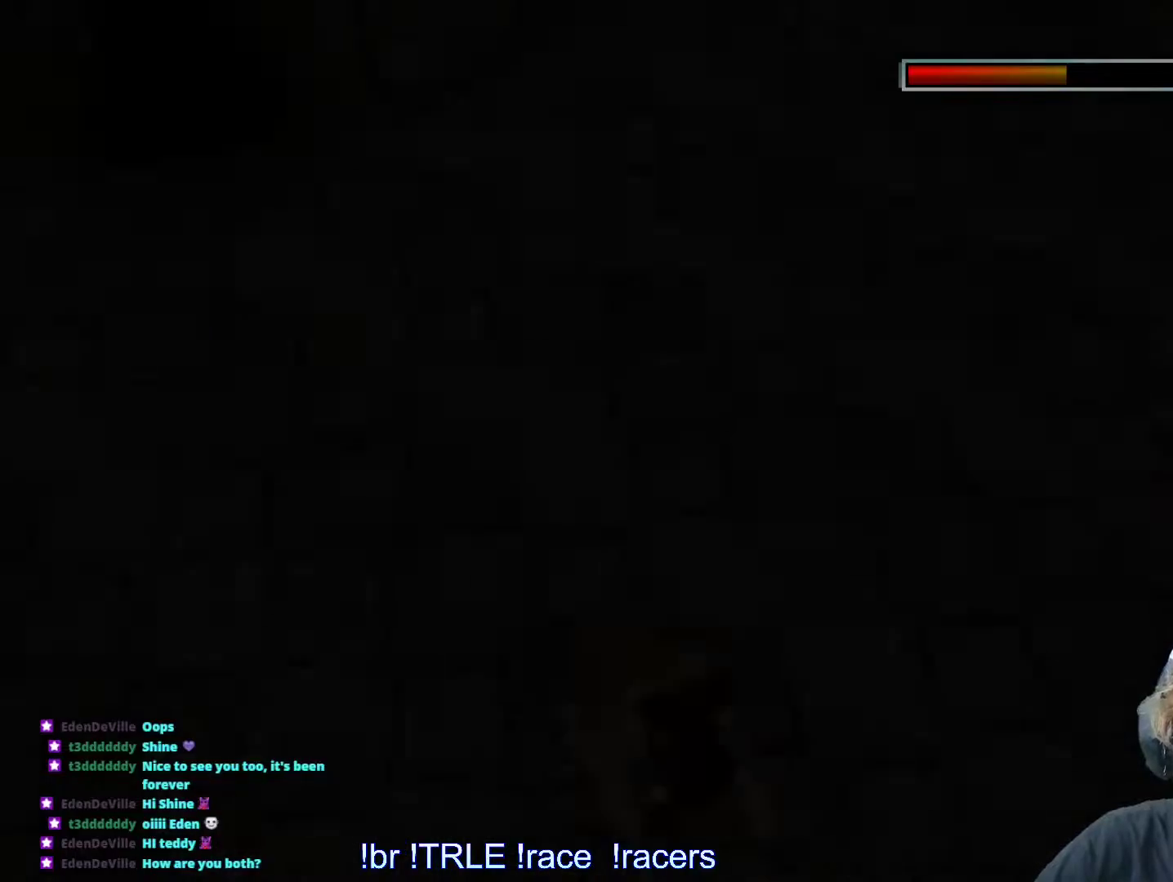
Gameplay with keyboard; each line is a JSON object with the keys held at the frame after it. "events" lists presses ("down") and releases ("up") of "0", "1", "2", "3", "4", "5", "6", "7", "8", "9", "alt", "ctrl_l", "ctrl_r", "dash", "down", "duck", "escape", "f2", "f3", "flare", "left", "load", "look", "return", "right", "roll", "save", "shift_l", "shift_r", "space", "stepl", "stepr" and "up" between this image and that frame as [ms after this image, input, new state], when the widget could be followed in between. No other keys are recorded. Mouse input is not recorded. Key names are as the overlay labels them; some are game actions (e.g. jump) rather than physical keys.
{"keys": ["alt", "ctrl_l", "down"], "events": [[316, "alt", "down"], [416, "down", "down"]]}
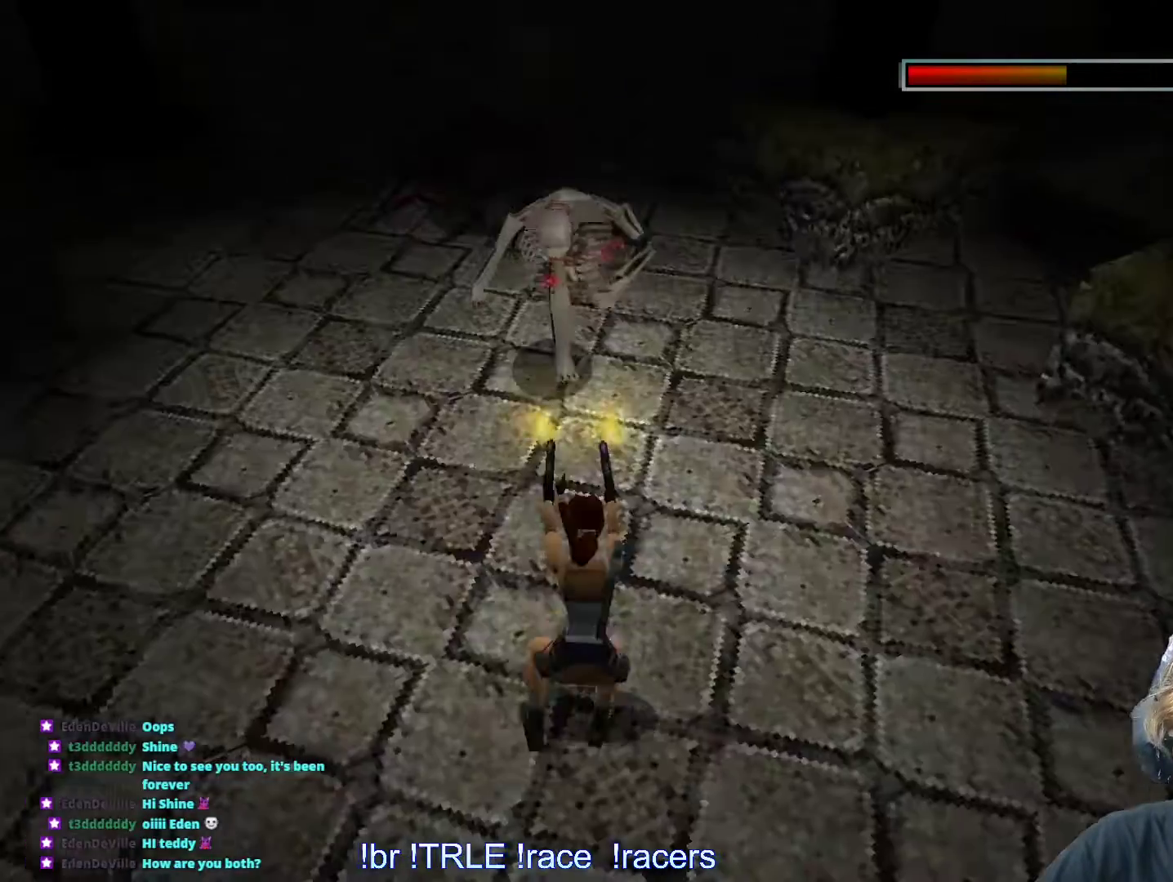
{"keys": ["ctrl_l"], "events": [[433, "alt", "up"], [466, "down", "up"]]}
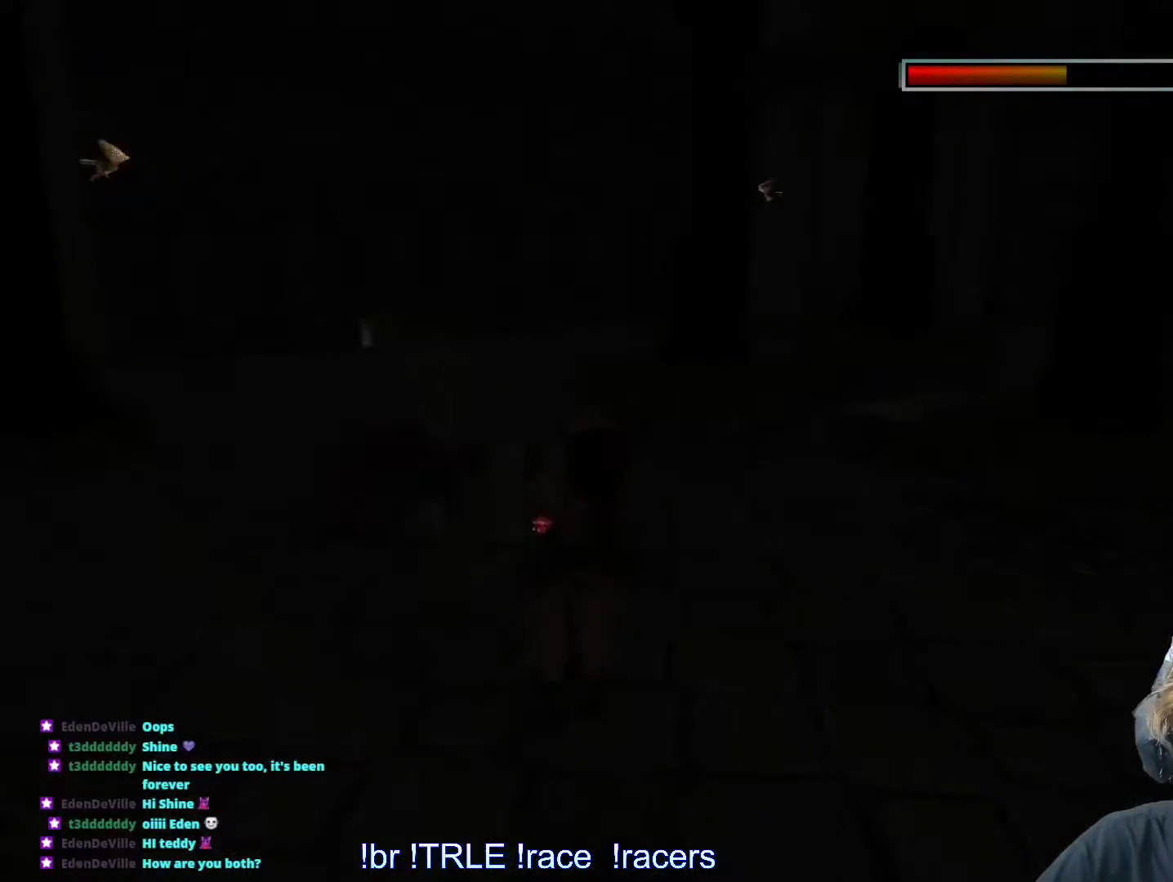
{"keys": ["ctrl_l"], "events": []}
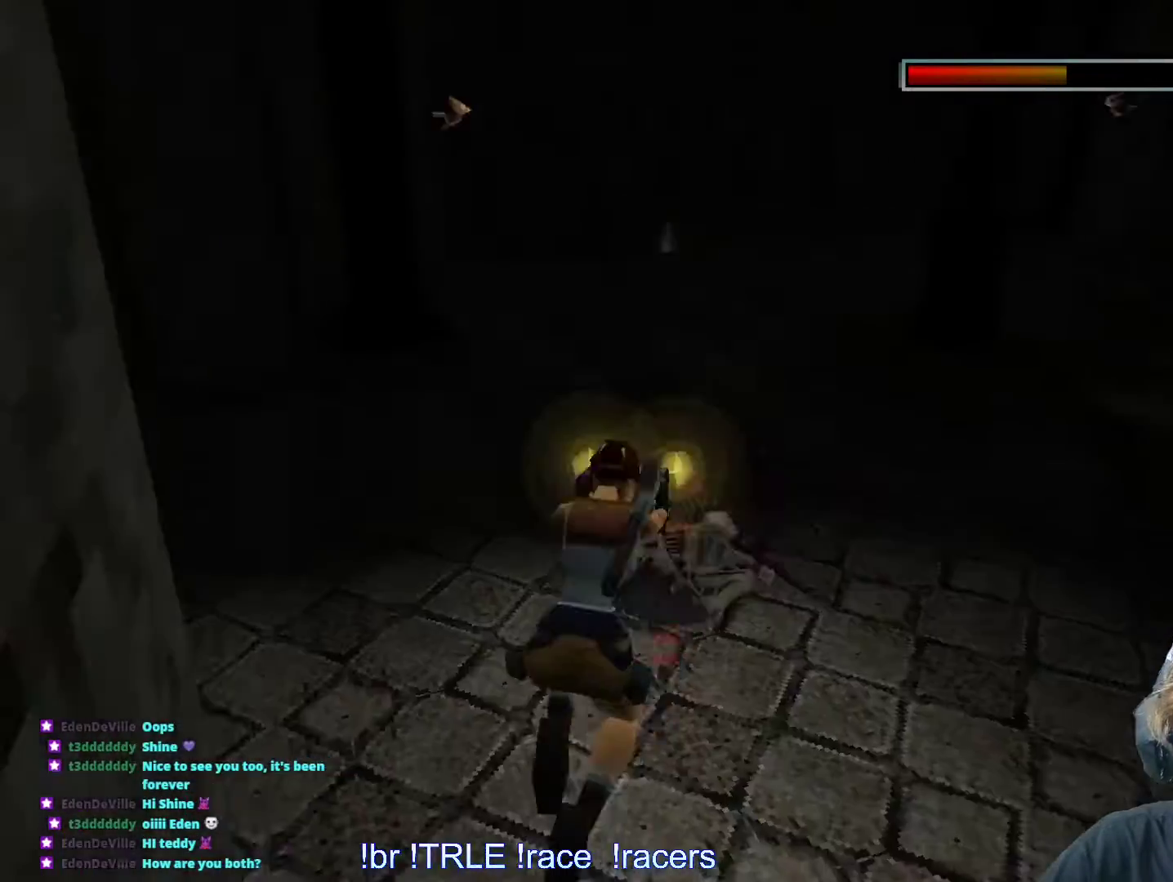
{"keys": ["alt", "ctrl_l"], "events": [[316, "ctrl_l", "up"], [416, "alt", "down"], [416, "ctrl_l", "down"]]}
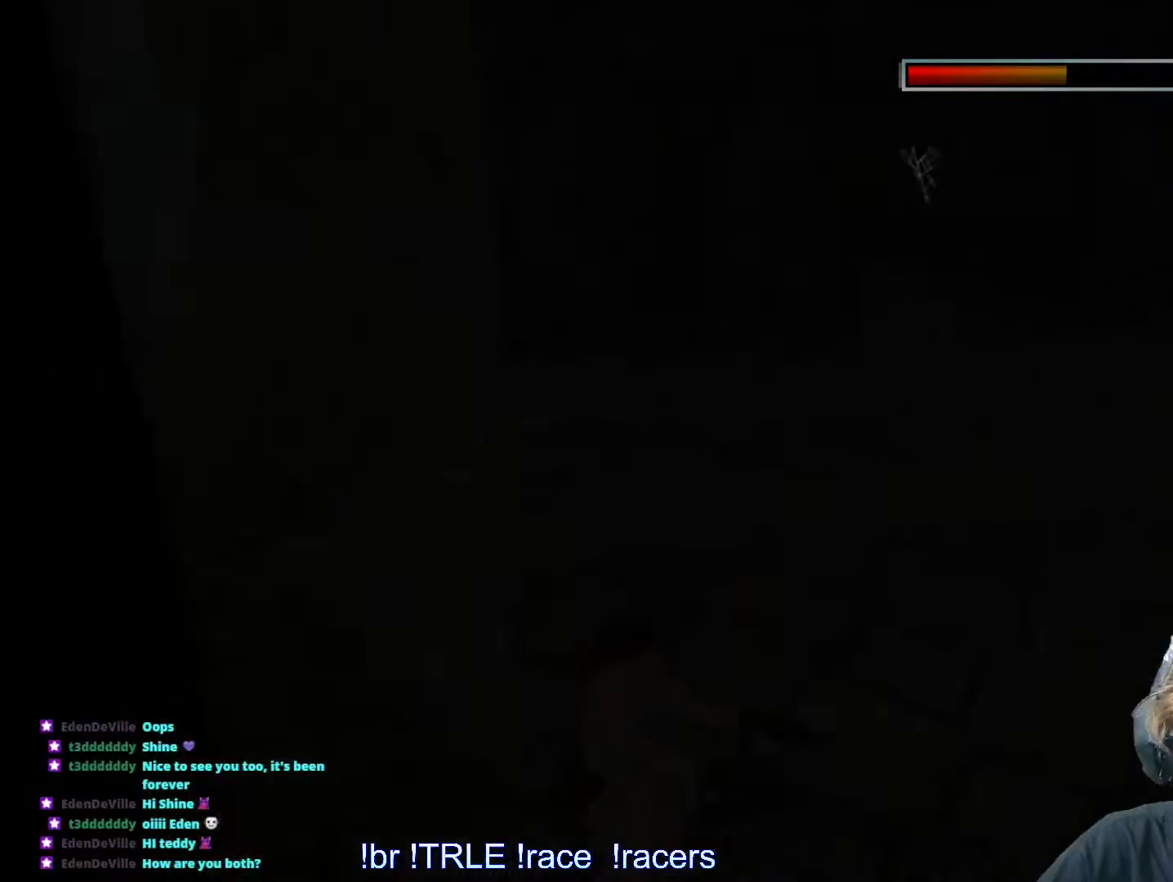
{"keys": ["alt", "ctrl_l", "up"], "events": [[66, "down", "down"], [283, "down", "up"], [483, "up", "down"]]}
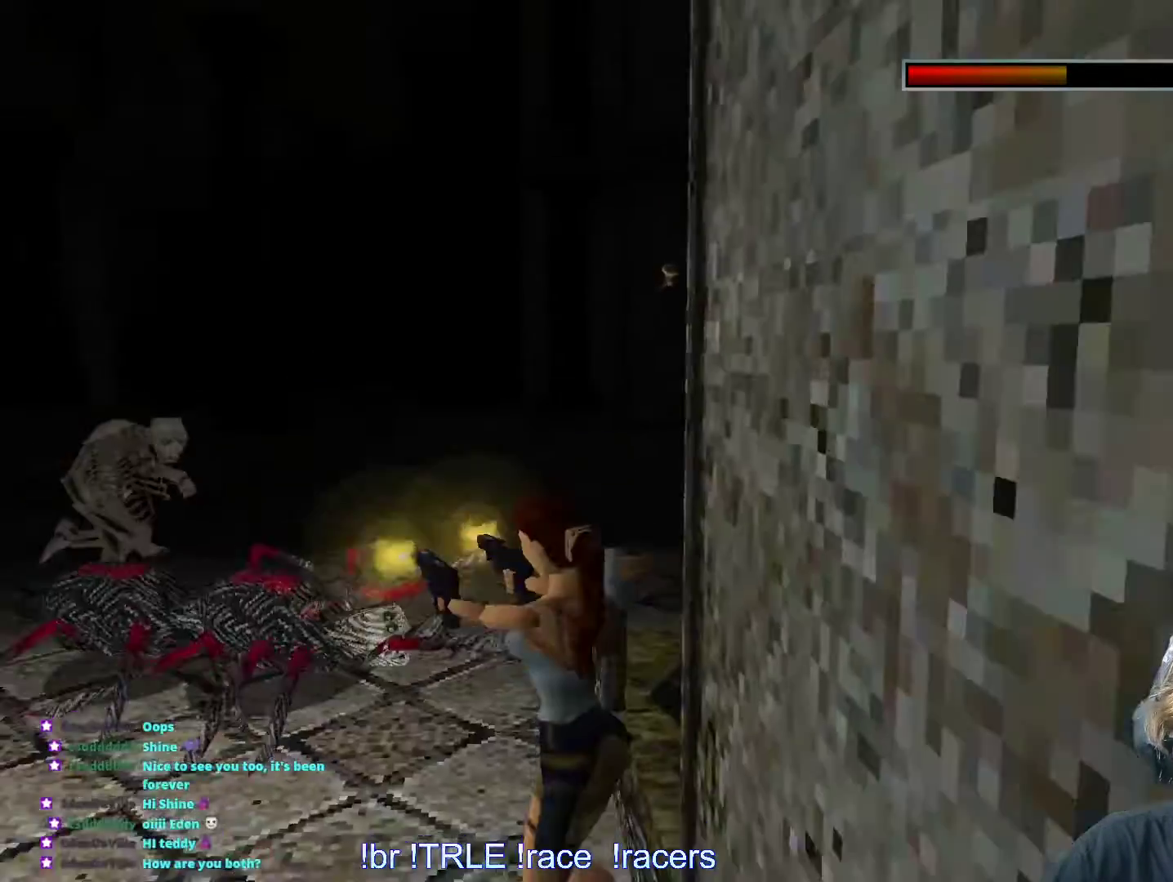
{"keys": ["alt", "ctrl_l", "up"], "events": []}
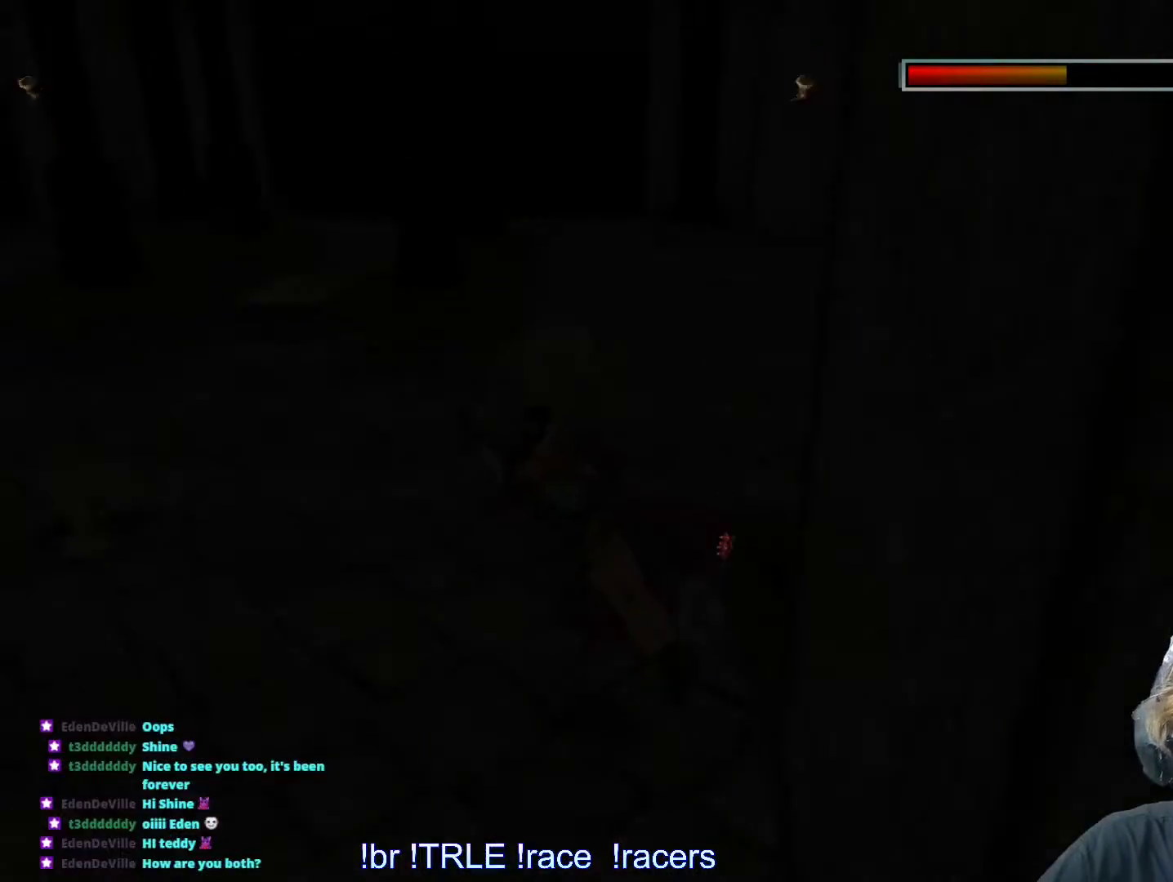
{"keys": ["right", "up"], "events": [[133, "alt", "up"], [283, "right", "down"], [366, "ctrl_l", "up"]]}
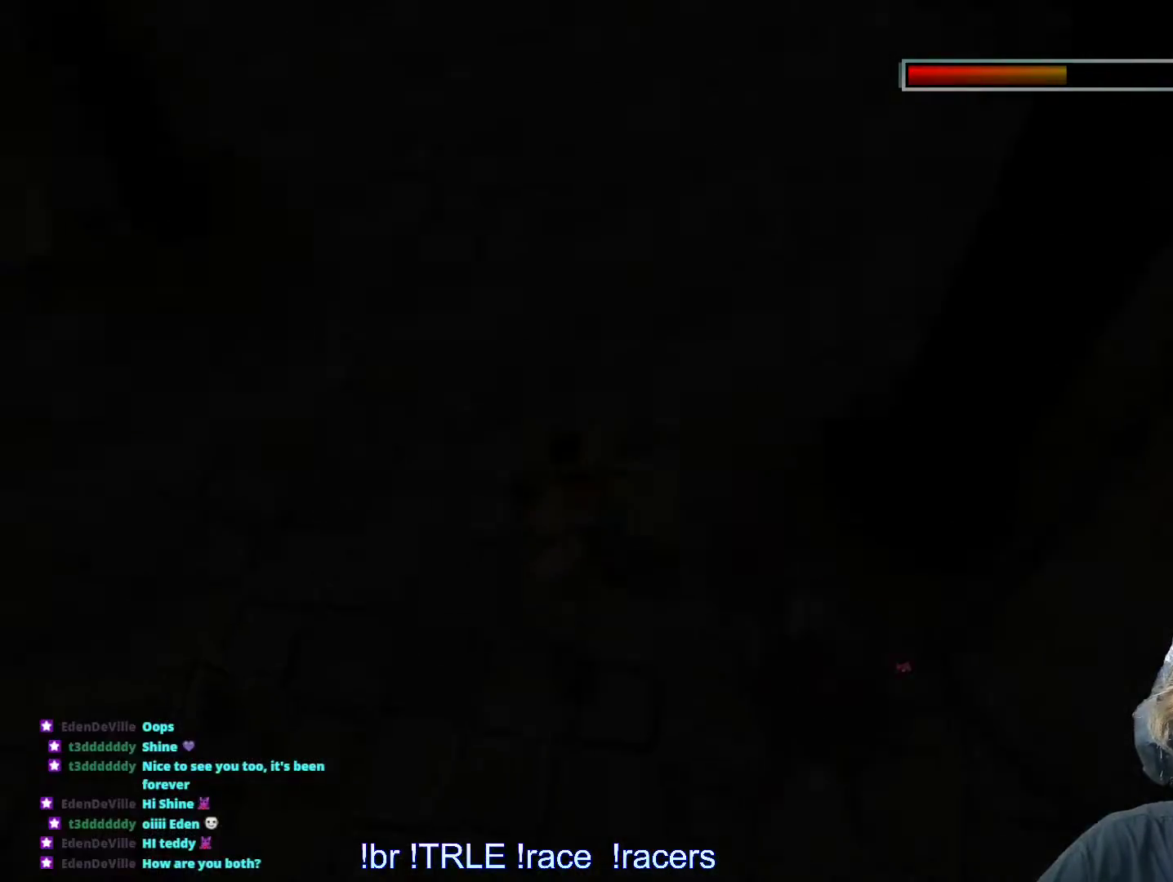
{"keys": ["ctrl_l", "right", "up"], "events": [[66, "ctrl_l", "down"]]}
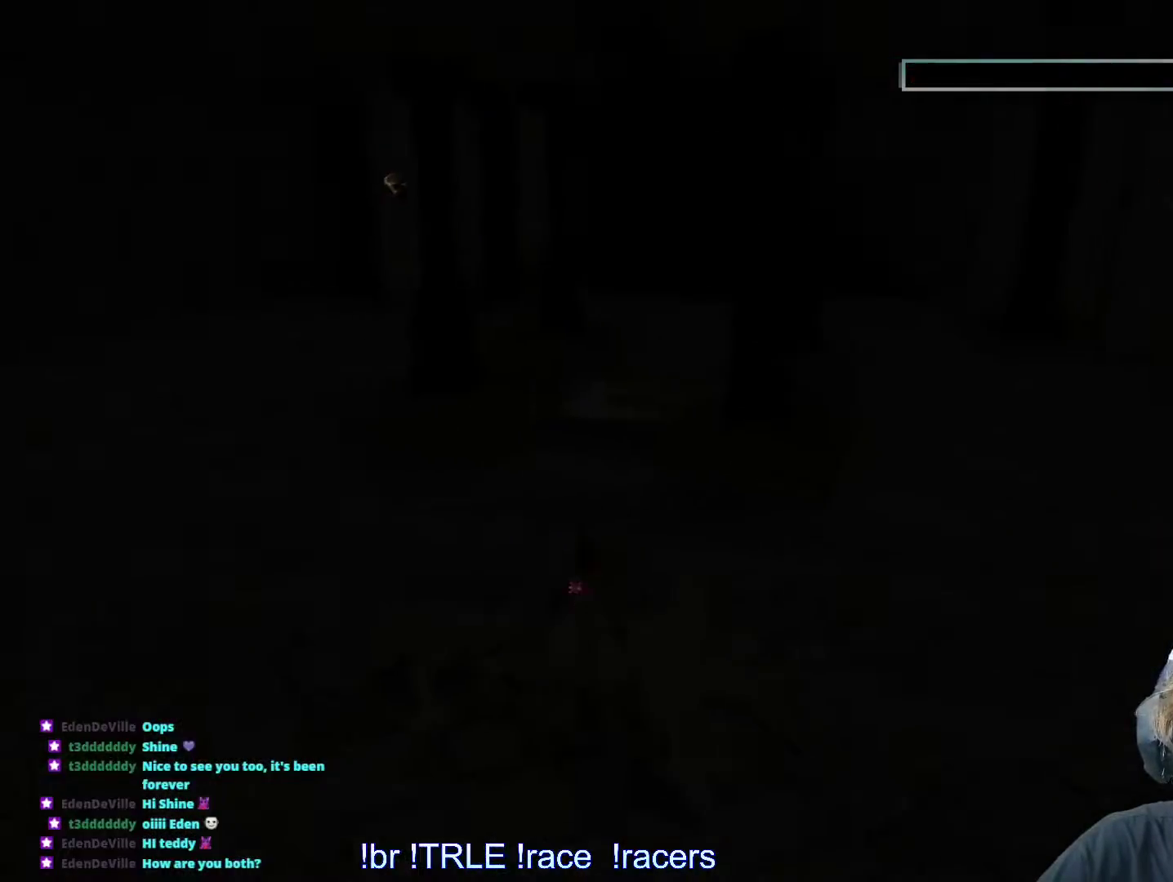
{"keys": ["alt", "ctrl_l"]}
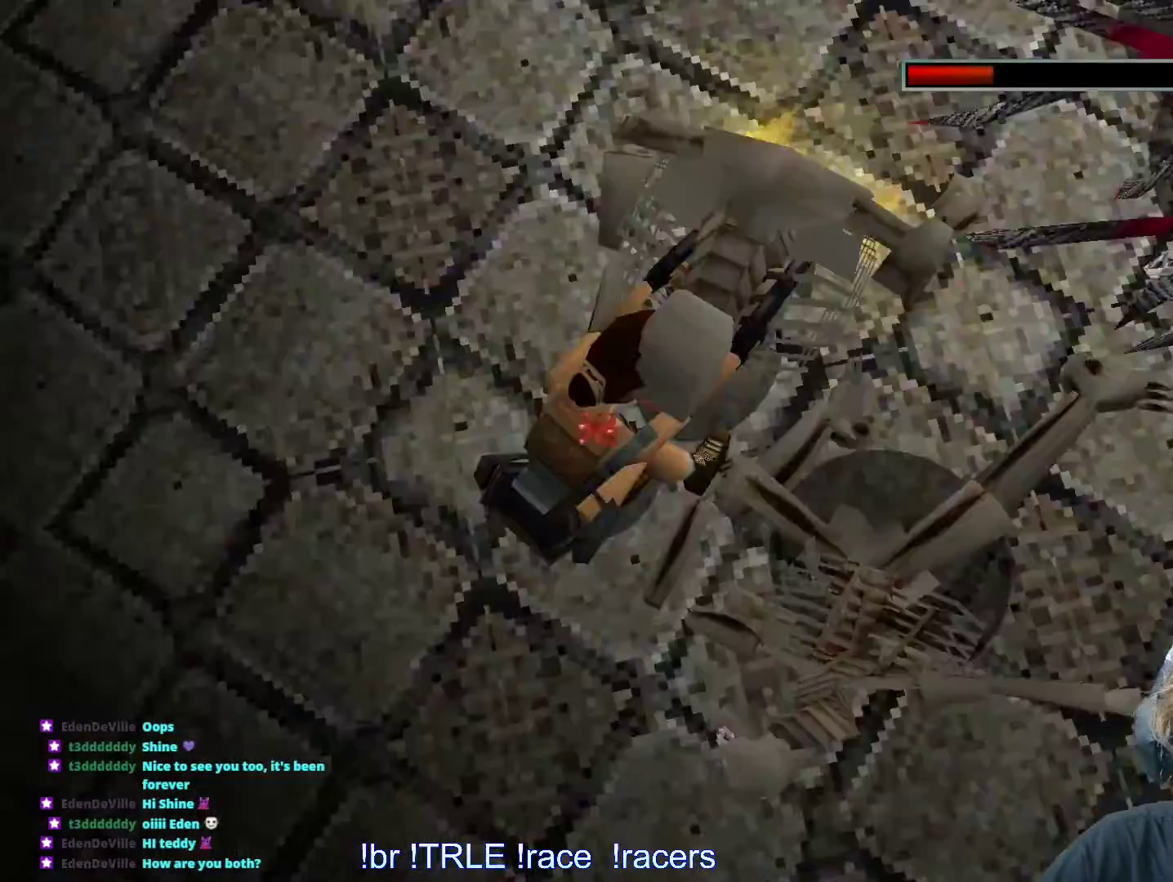
{"keys": ["alt", "ctrl_l", "down"], "events": [[133, "down", "down"]]}
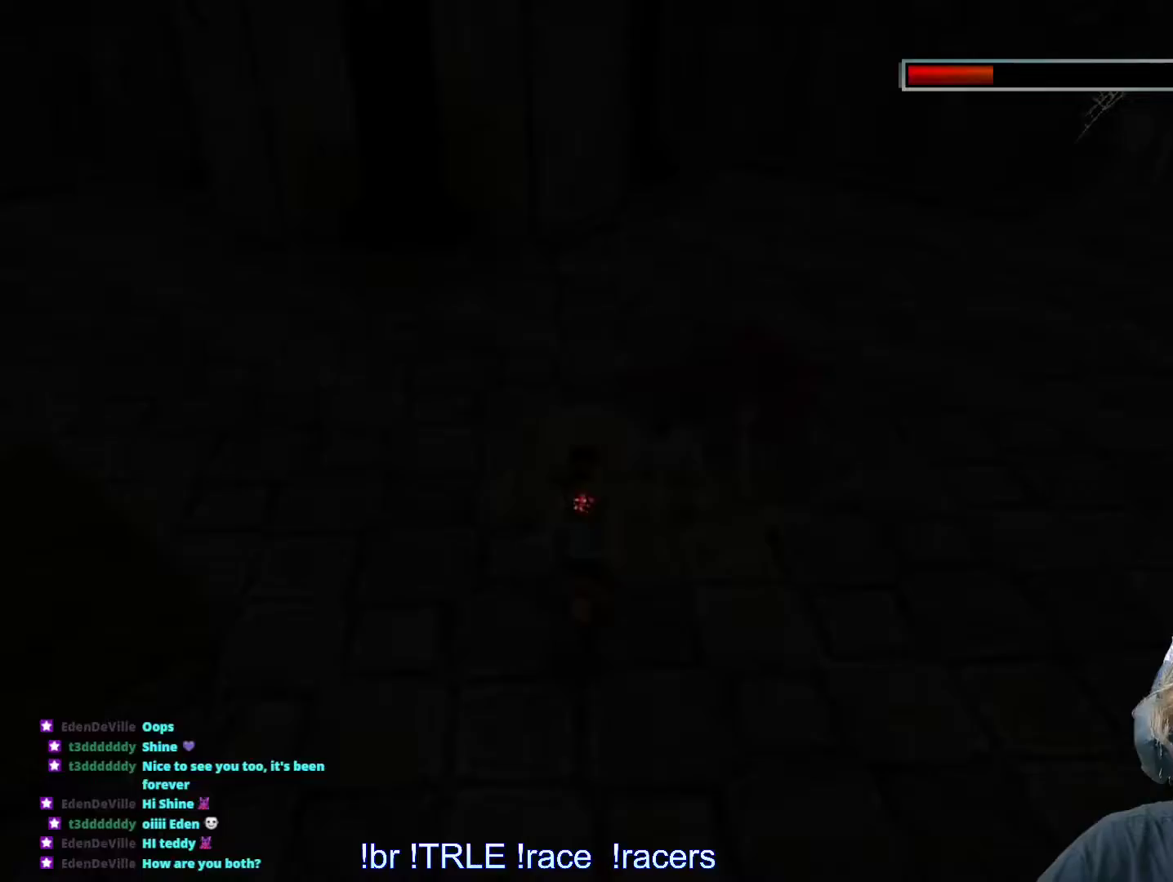
{"keys": ["alt", "ctrl_l", "down"], "events": []}
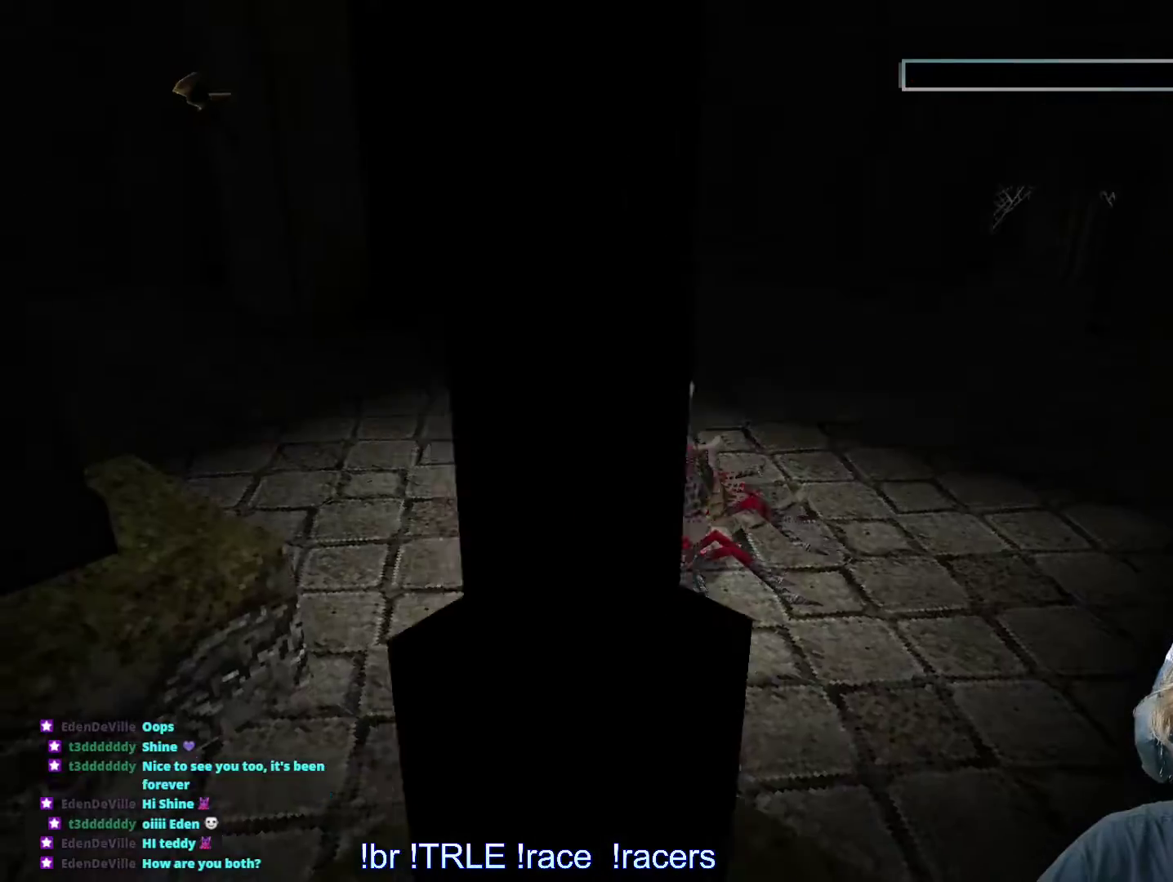
{"keys": ["ctrl_l"], "events": [[166, "alt", "up"], [166, "down", "up"]]}
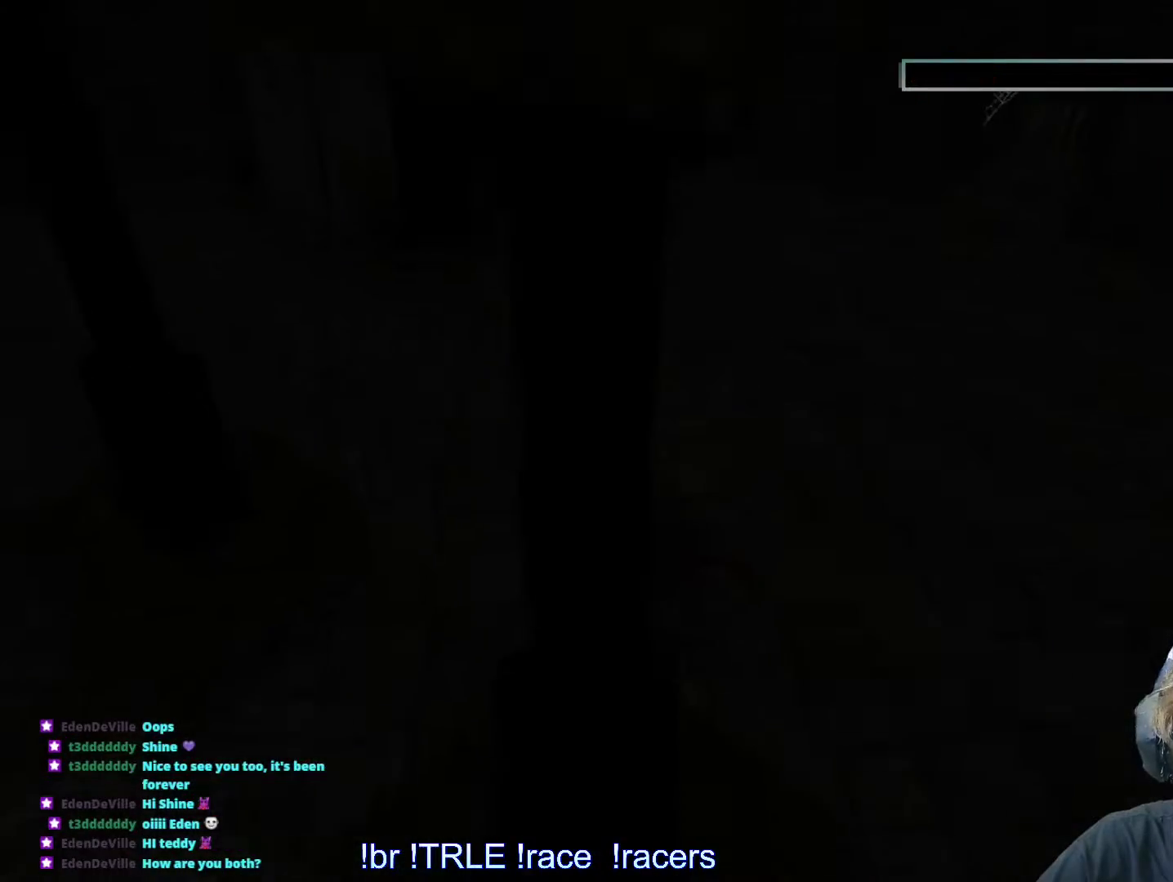
{"keys": ["ctrl_l"], "events": []}
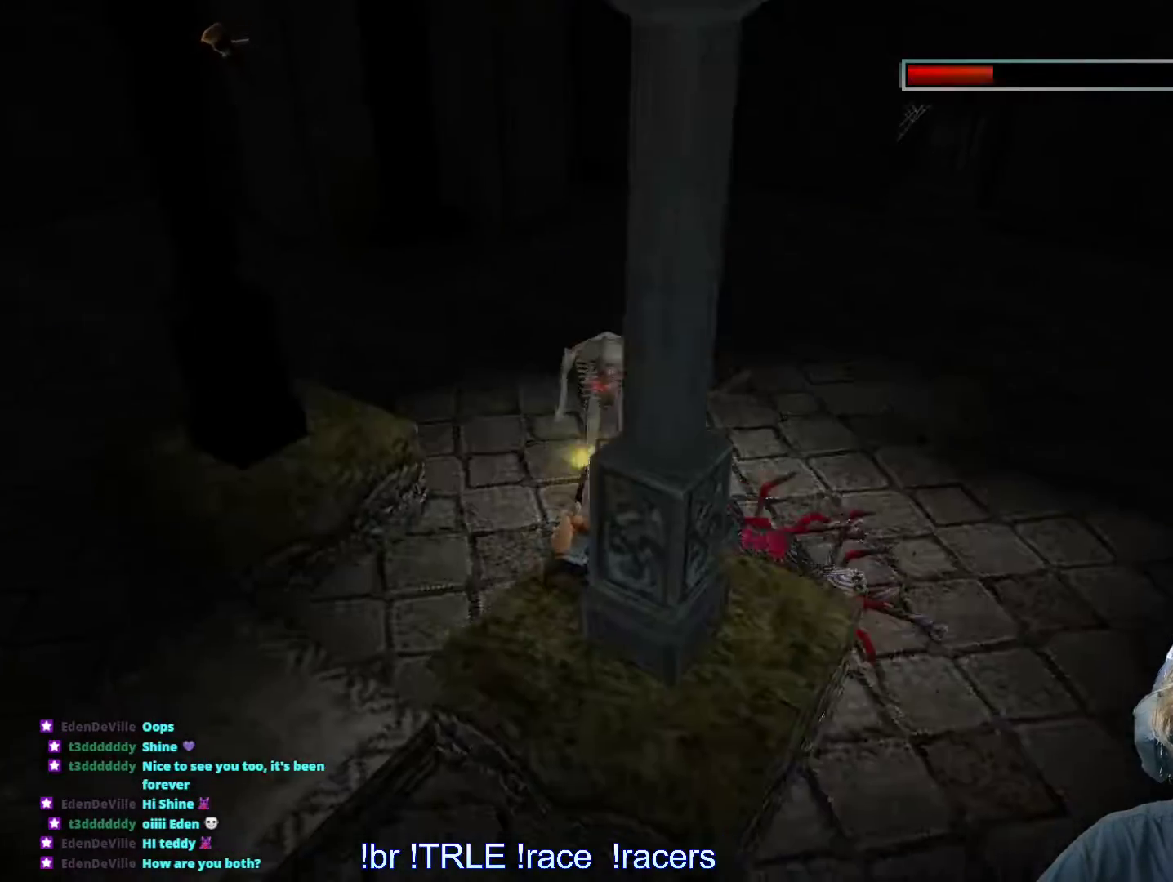
{"keys": [], "events": [[466, "ctrl_l", "up"]]}
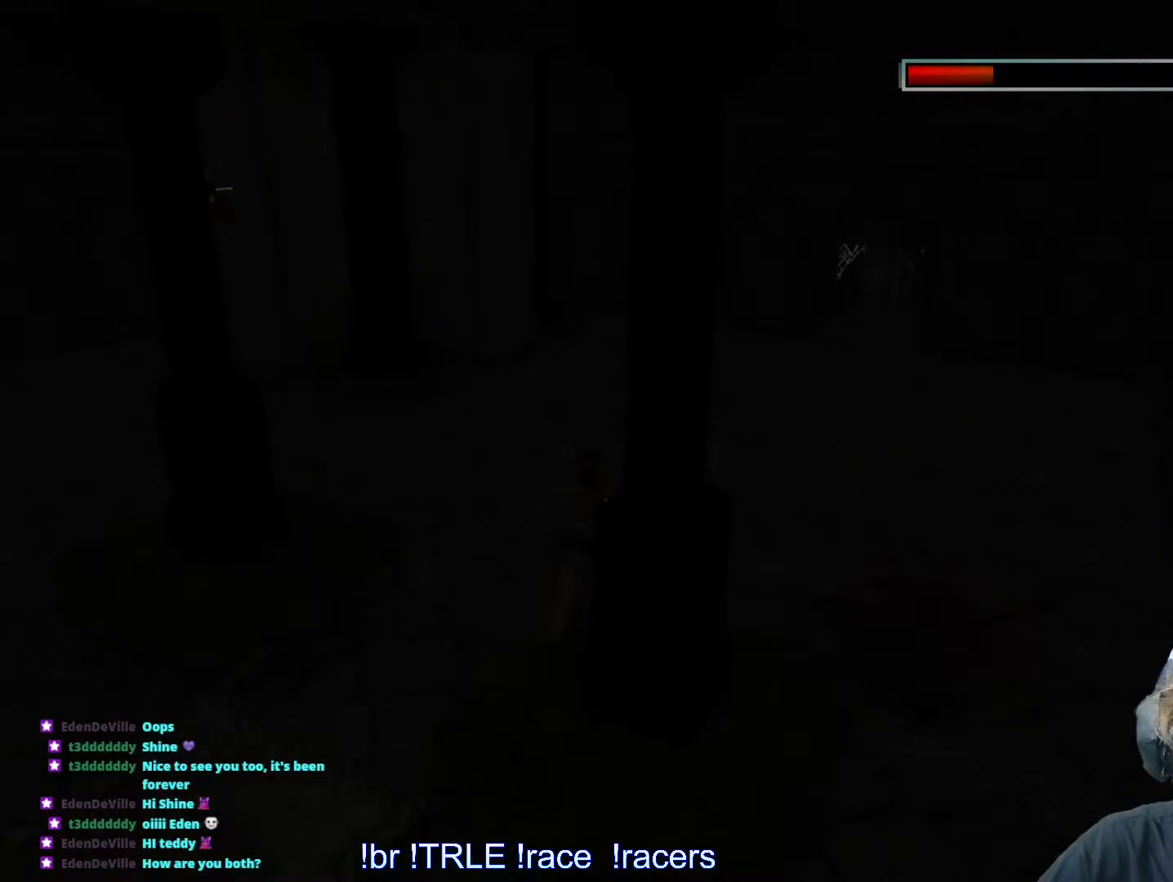
{"keys": []}
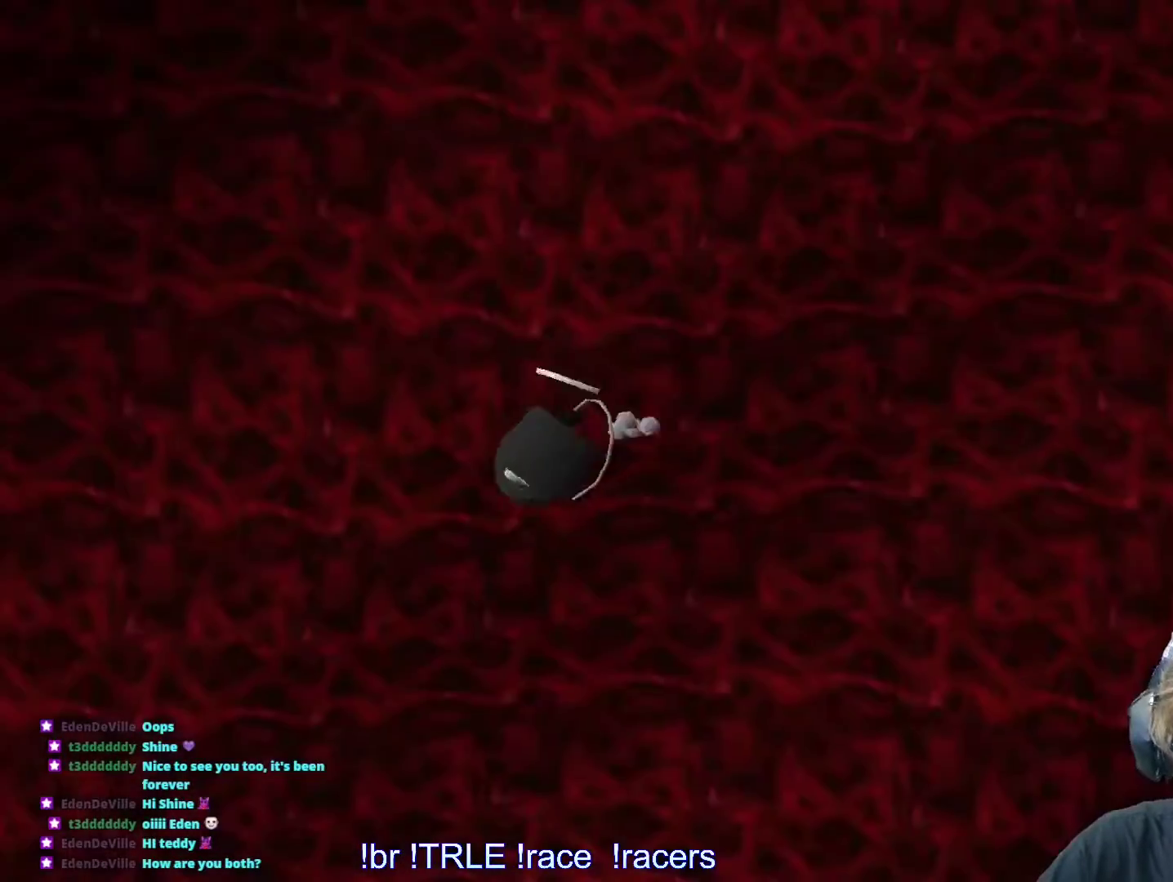
{"keys": [], "events": []}
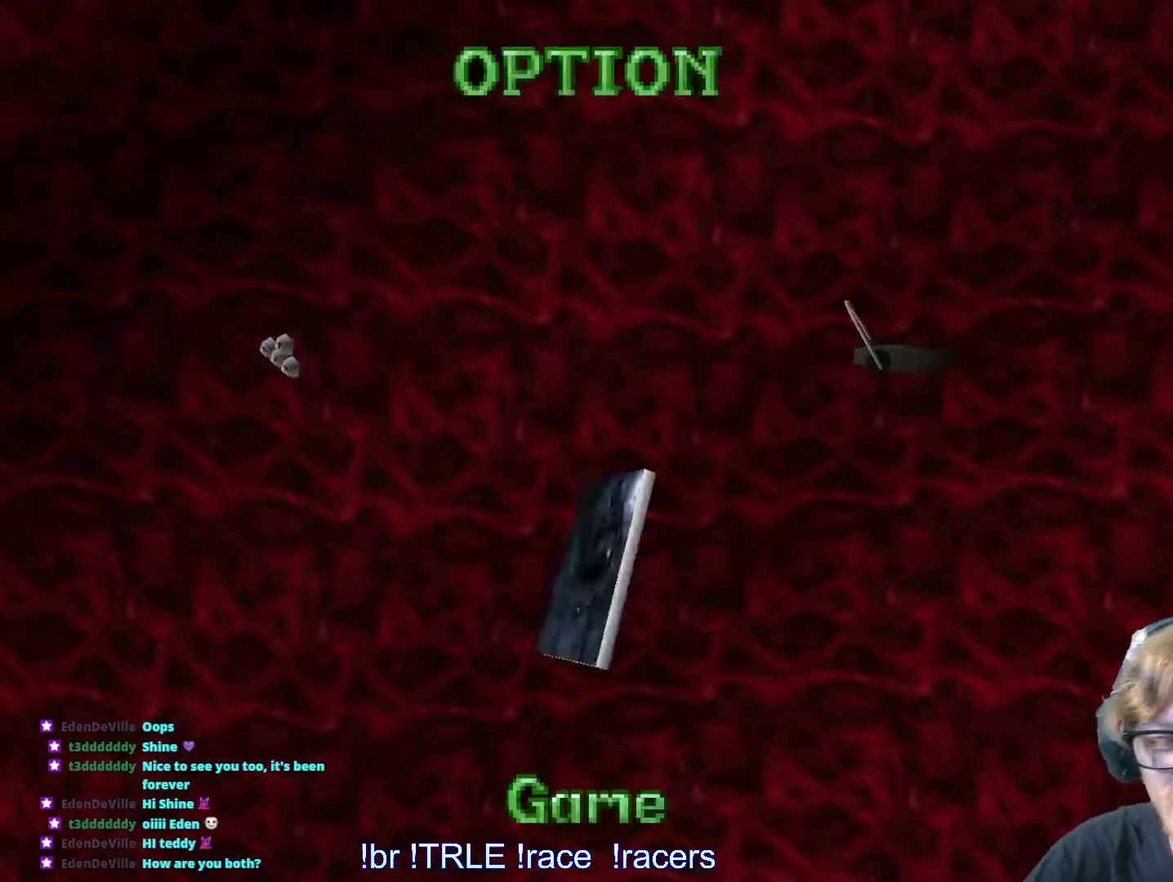
{"keys": [], "events": [[283, "return", "down"], [383, "return", "up"]]}
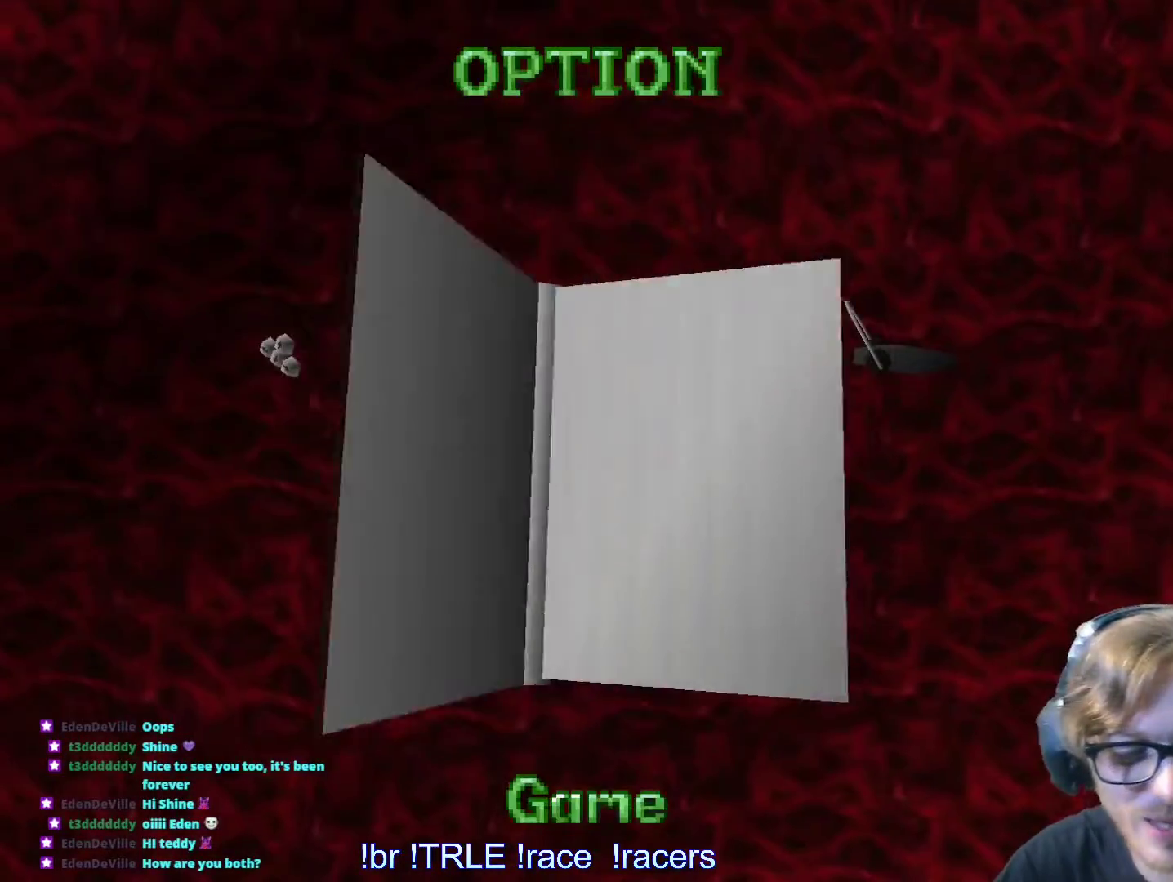
{"keys": [], "events": [[16, "return", "down"], [116, "return", "up"], [216, "return", "down"], [266, "return", "up"], [400, "return", "down"], [483, "return", "up"]]}
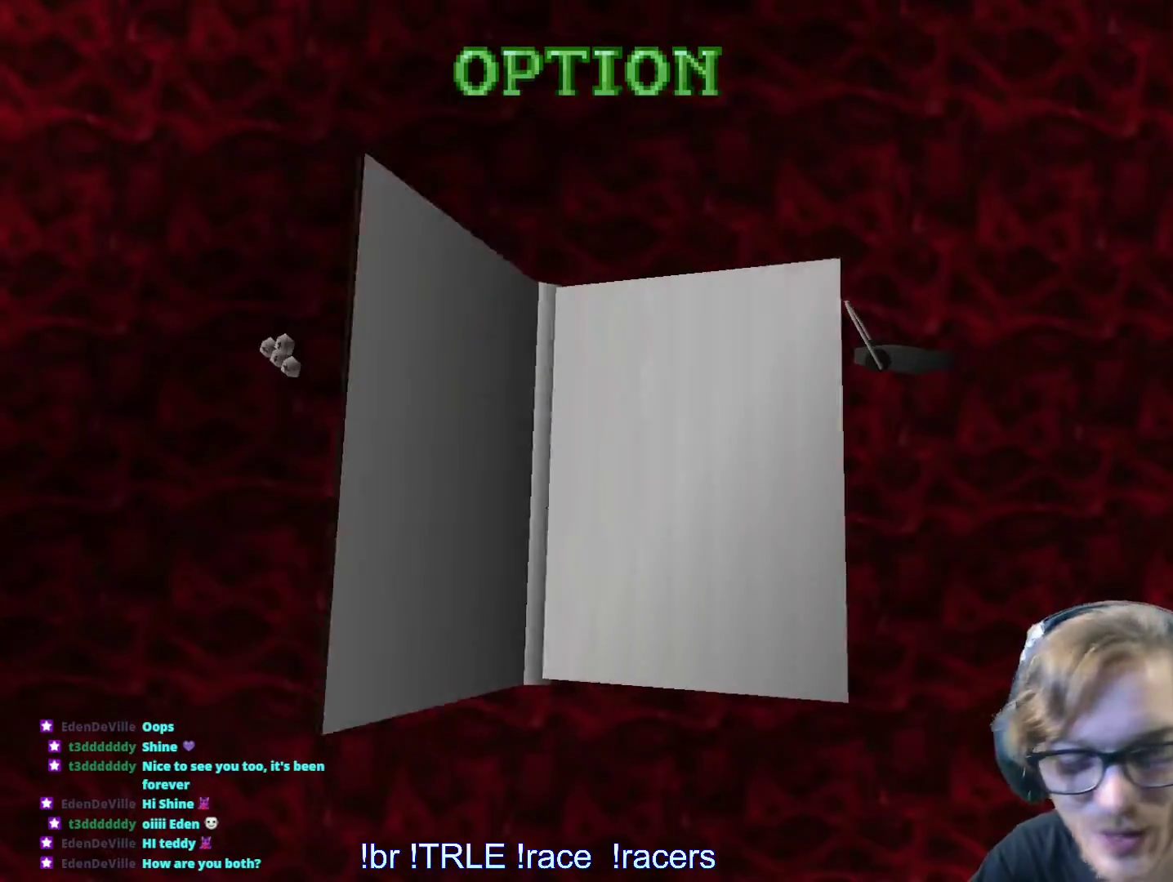
{"keys": [], "events": [[133, "return", "down"], [183, "return", "up"]]}
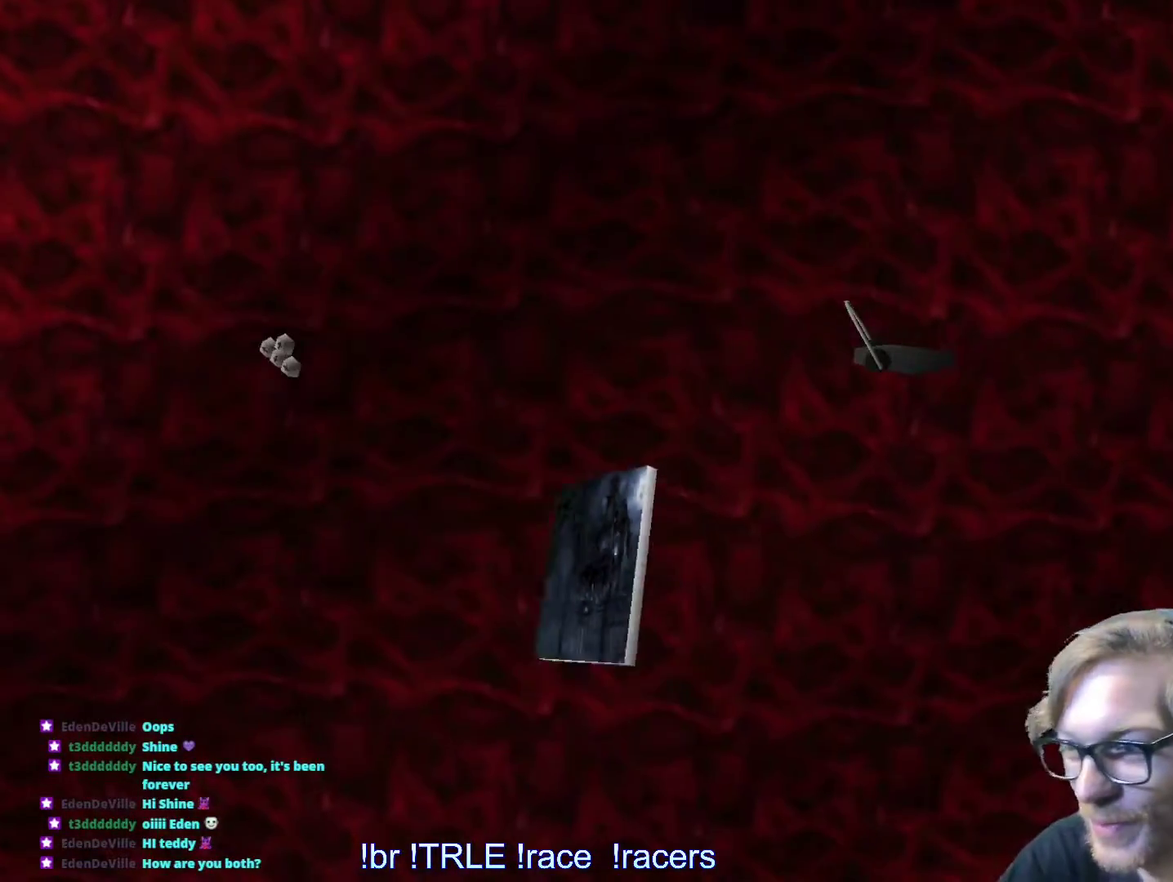
{"keys": [], "events": []}
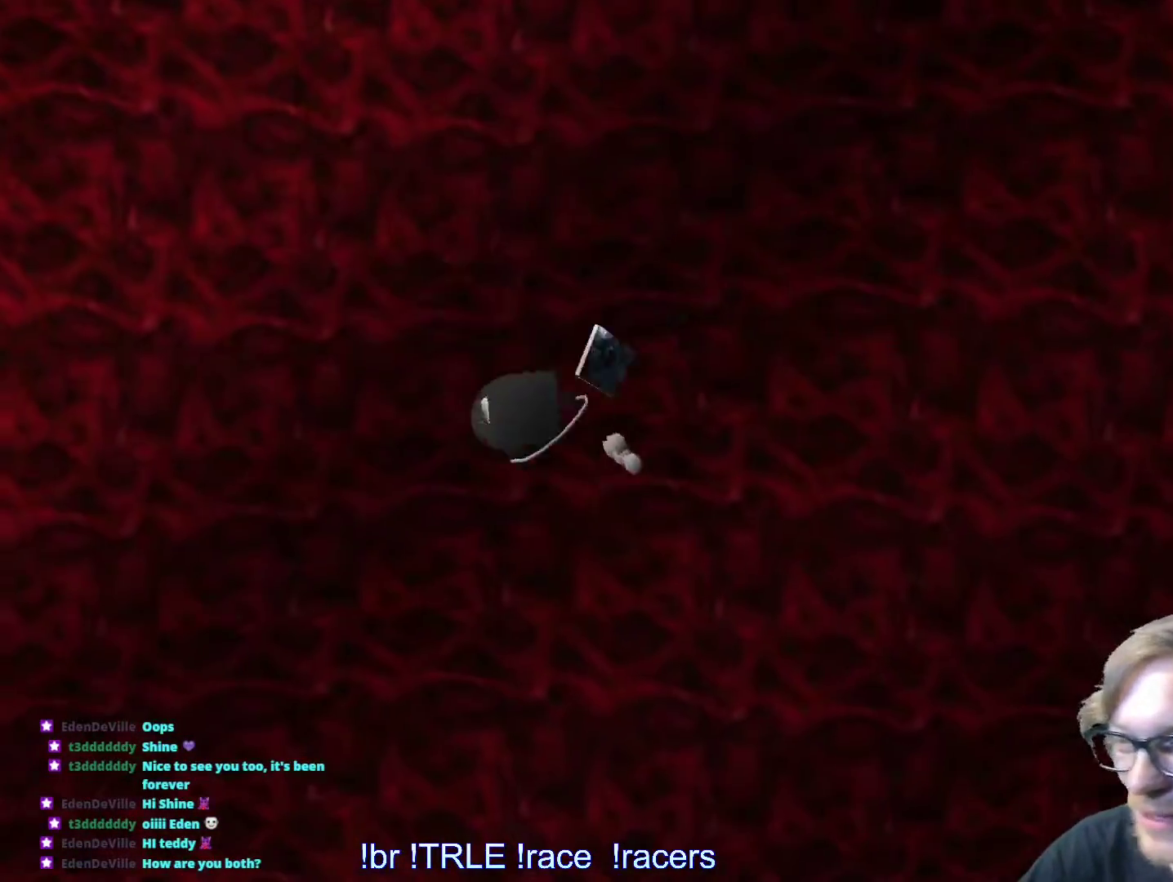
{"keys": [], "events": []}
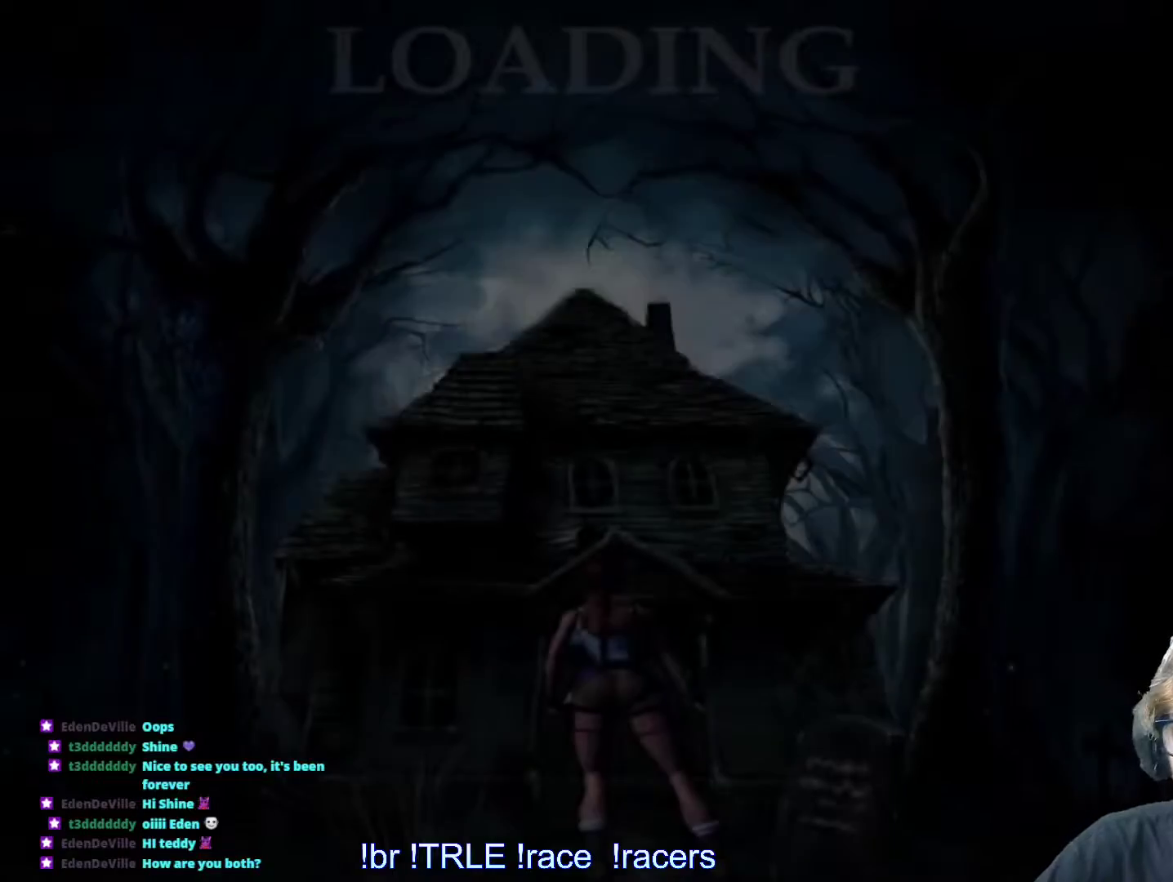
{"keys": [], "events": []}
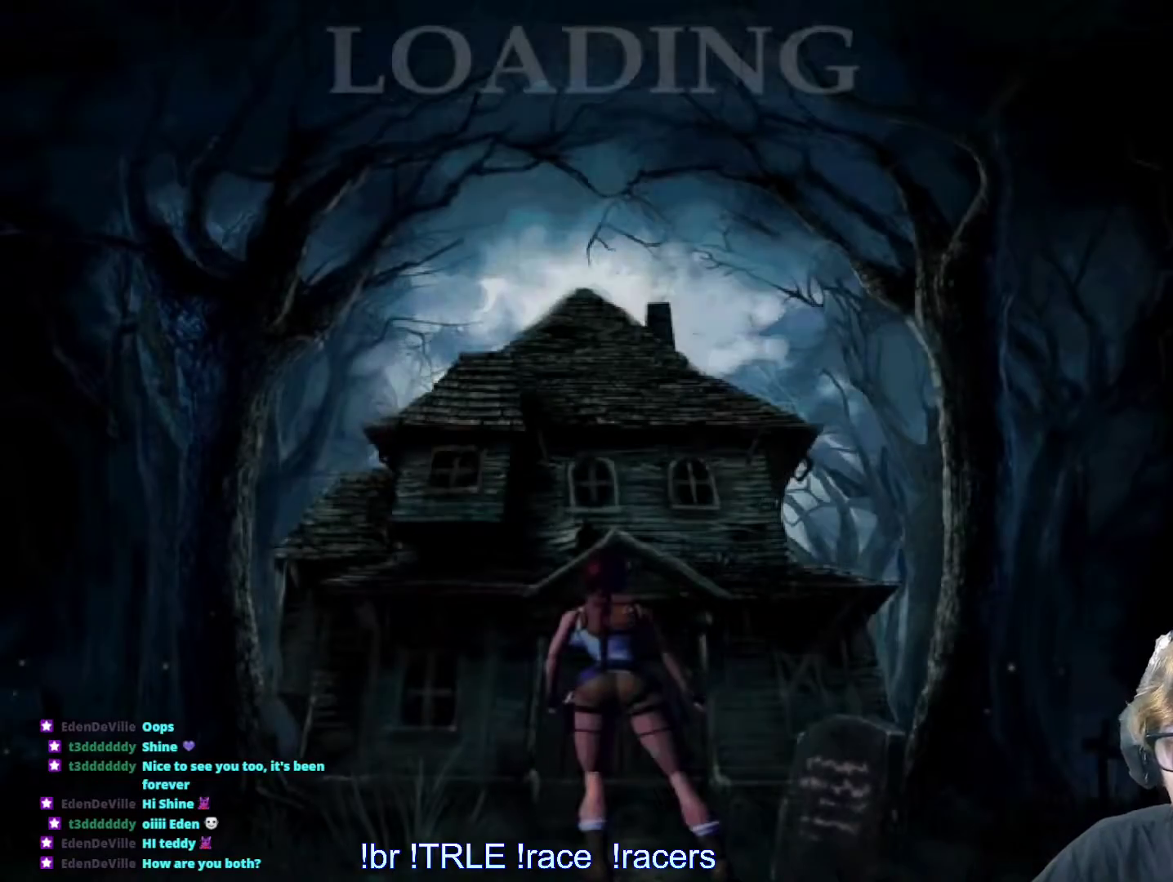
{"keys": [], "events": []}
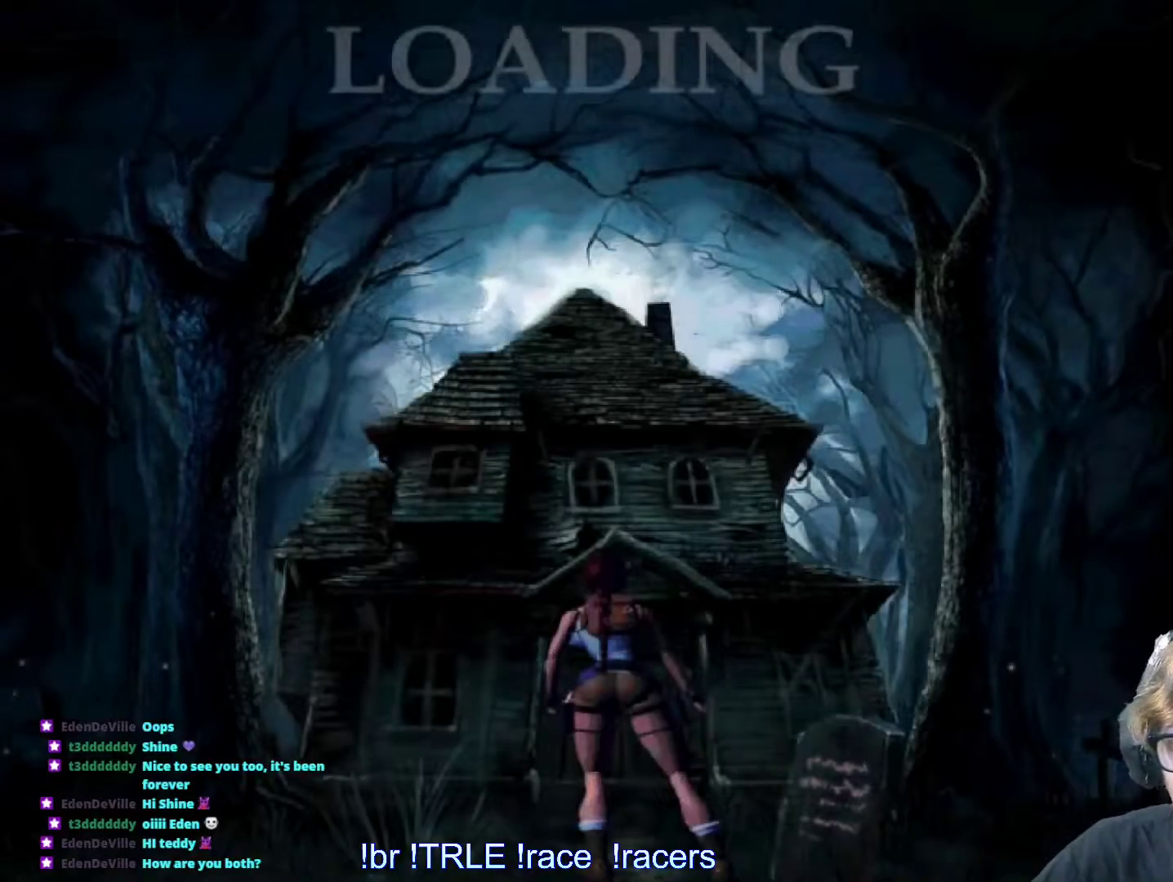
{"keys": [], "events": []}
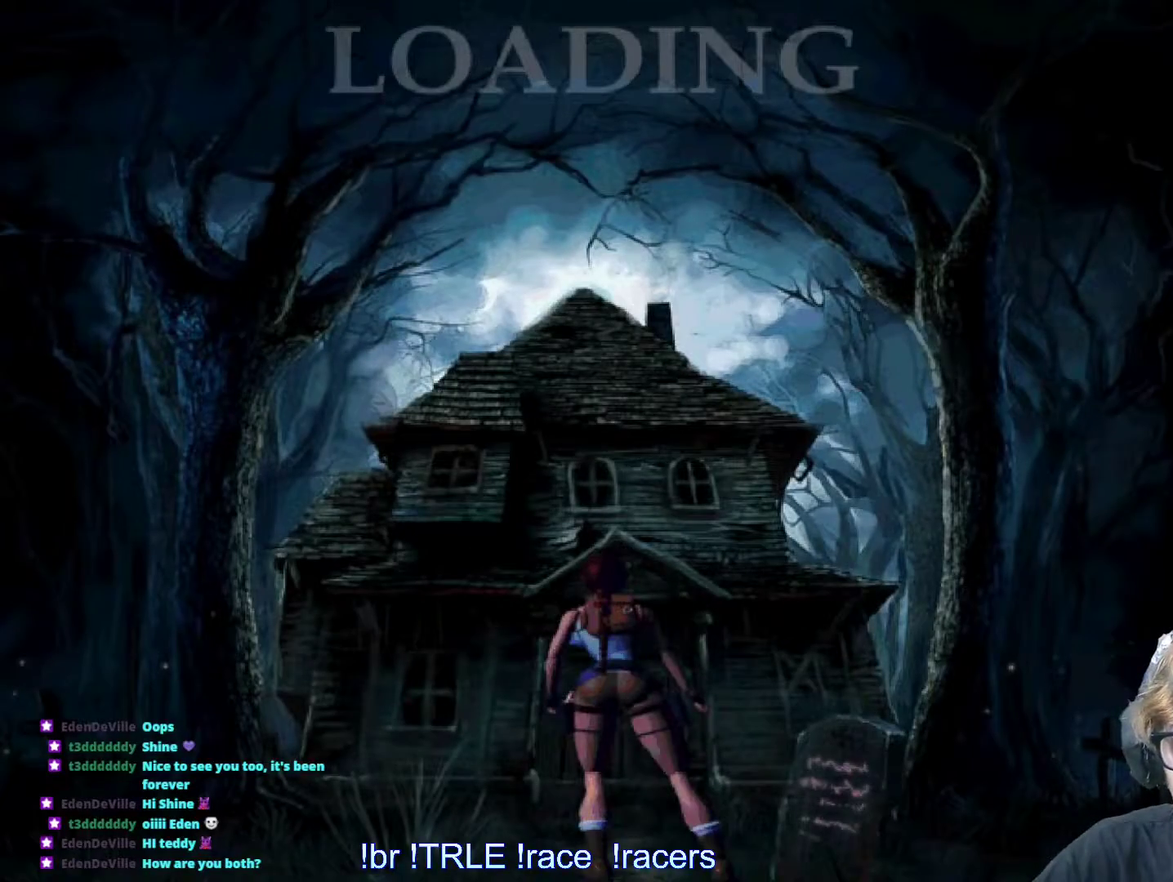
{"keys": [], "events": []}
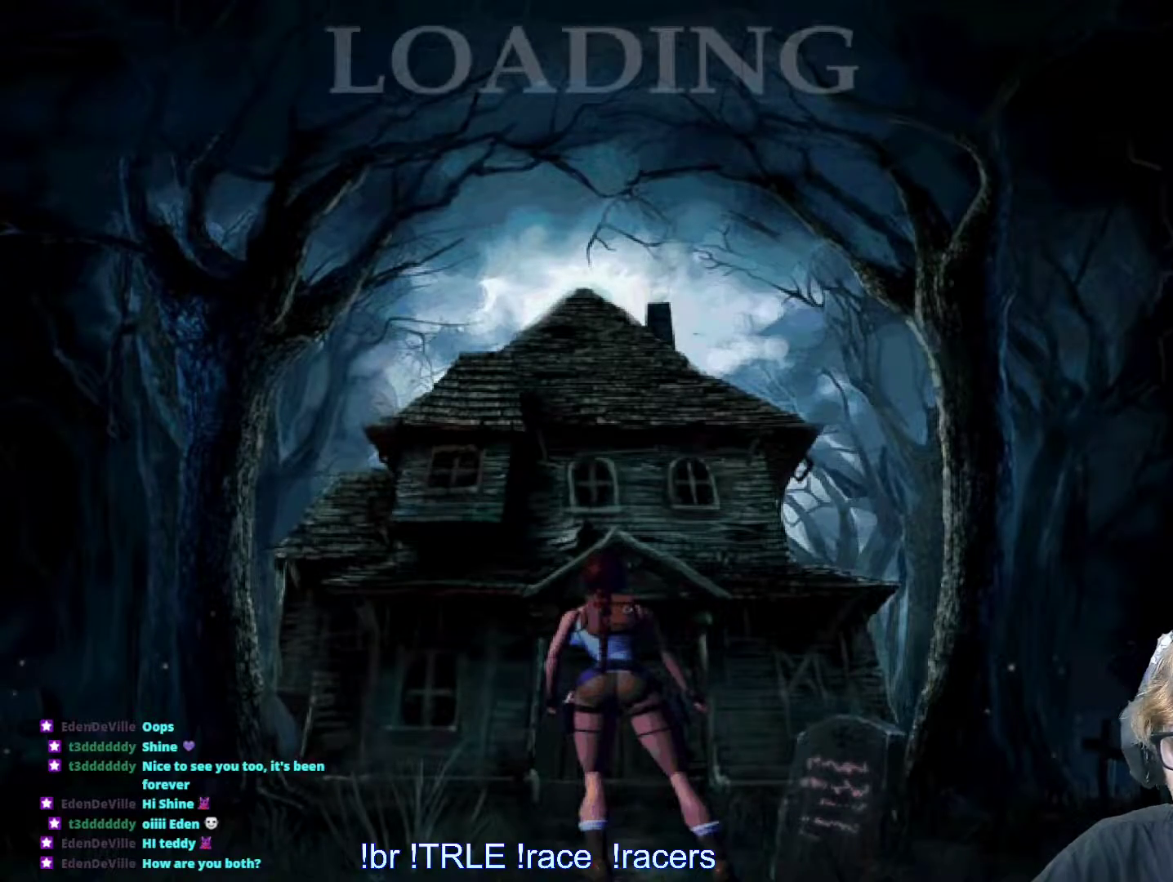
{"keys": [], "events": []}
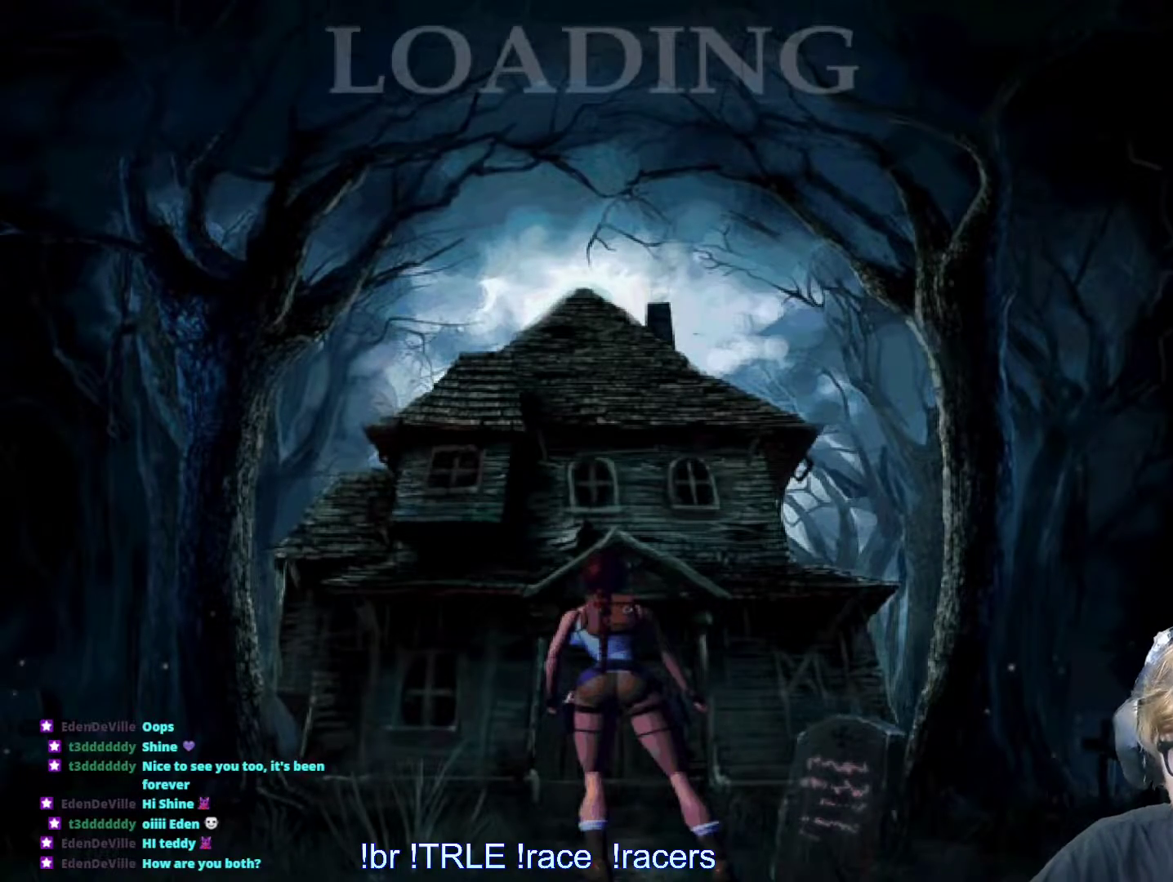
{"keys": [], "events": []}